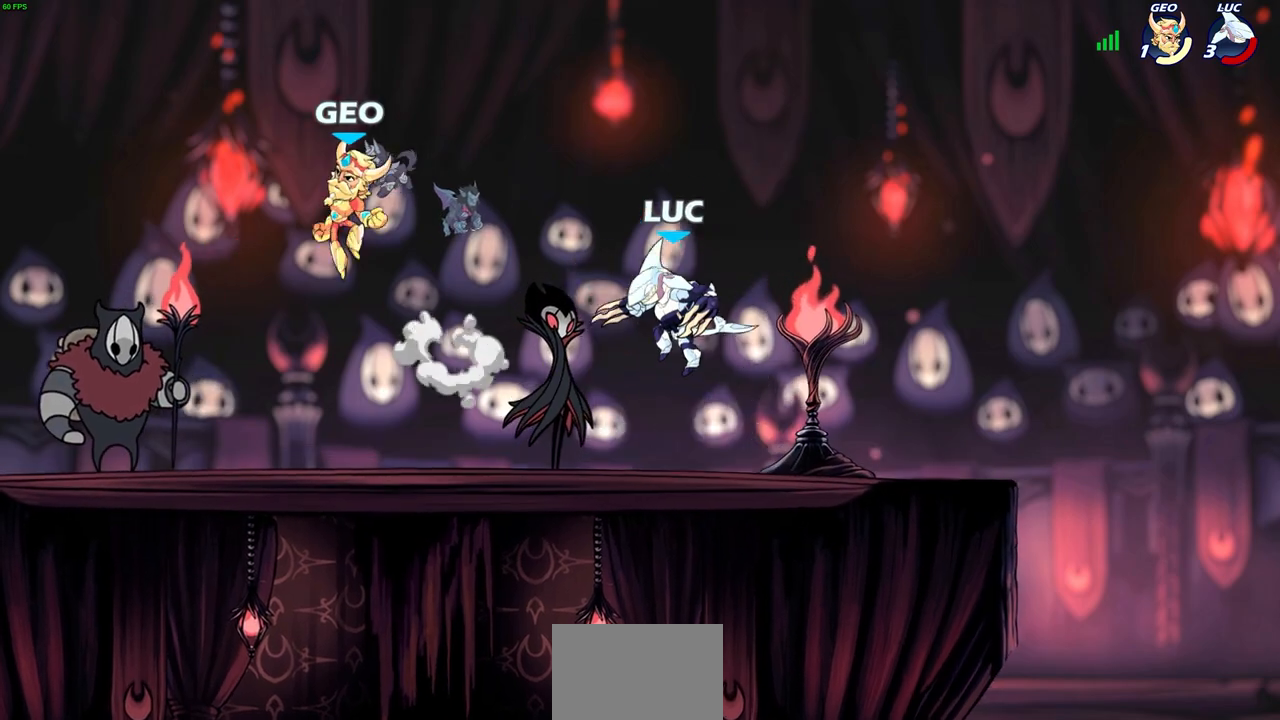
Gameplay with a controller (PlayStation layout); each line is a JSON object with the inputs held at the frame after it. "events" lists button and stick changes between this image and that frame as [ms after this image, input, new state], when the widget could be followed in between.
{"buttons": [], "left_stick": "center", "right_stick": "center", "events": [[100, "R2", "down"], [217, "SQUARE", "down"], [300, "SQUARE", "up"], [317, "left_stick", "center"], [333, "R2", "up"]]}
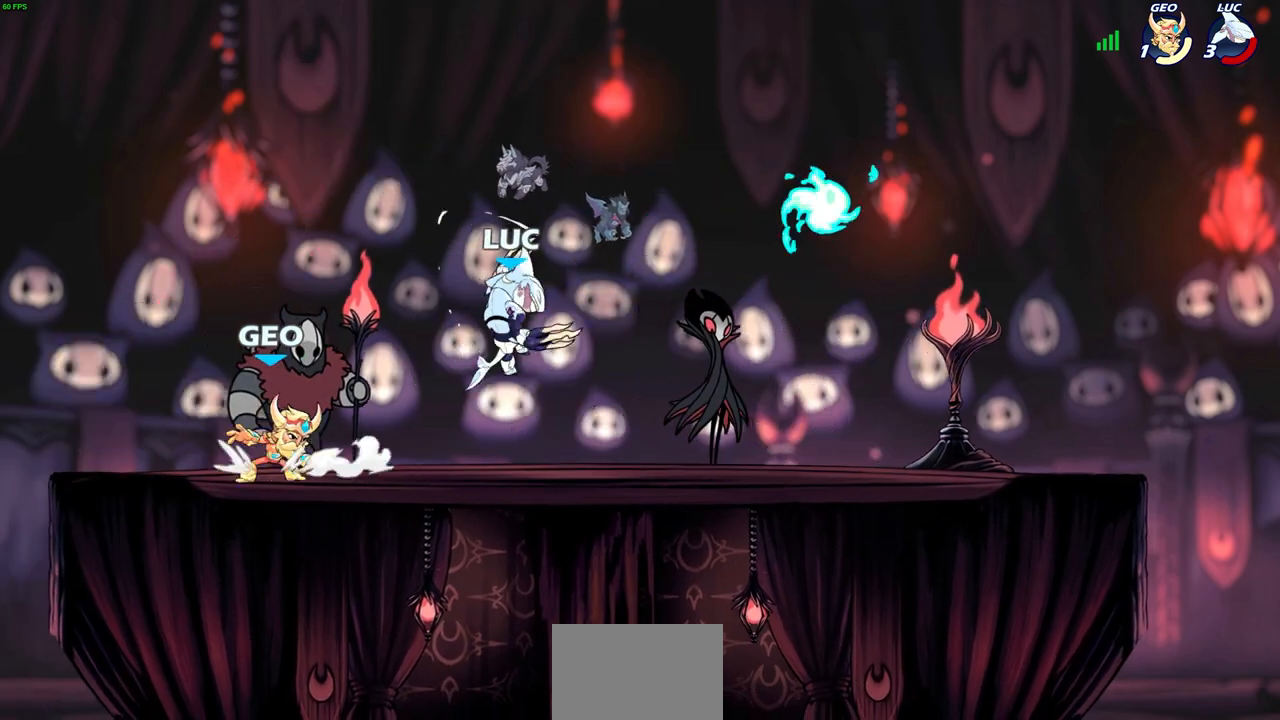
{"buttons": [], "left_stick": "right", "right_stick": "center", "events": [[250, "SQUARE", "down"], [333, "SQUARE", "up"], [367, "left_stick", "right"]]}
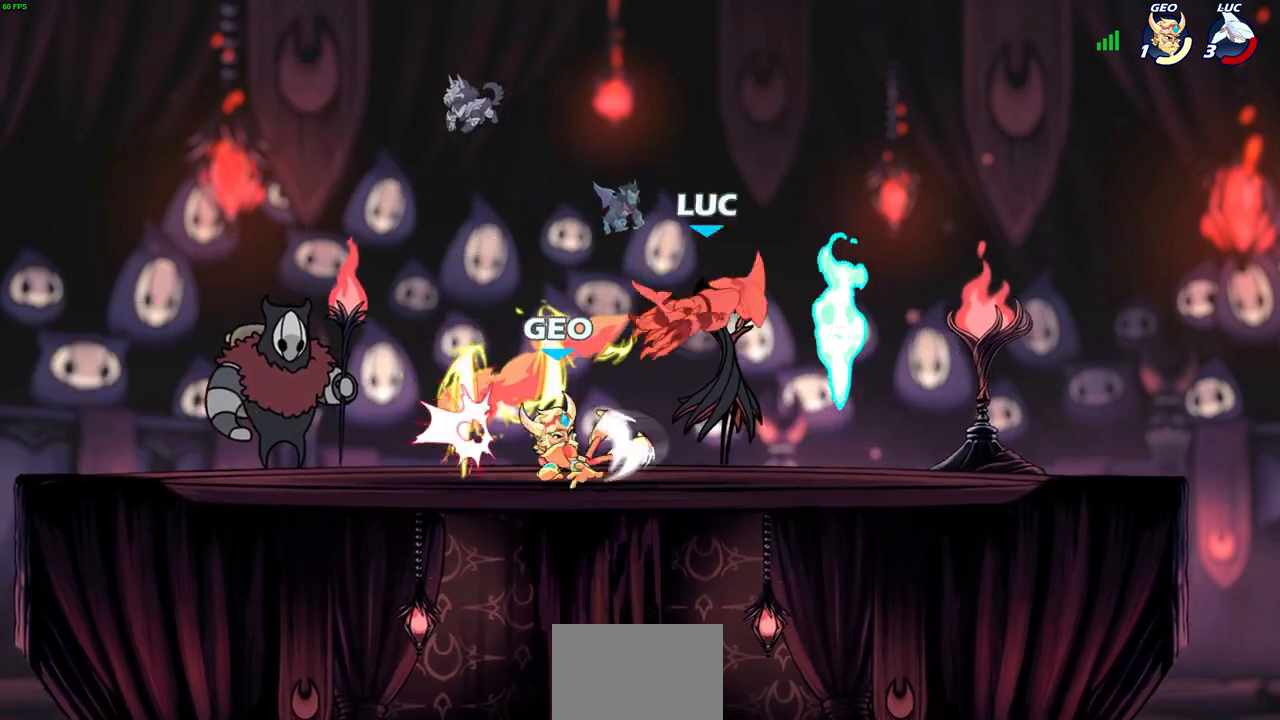
{"buttons": ["R2"], "left_stick": "left", "right_stick": "center", "events": [[350, "left_stick", "up-left"], [417, "left_stick", "left"], [467, "R2", "down"]]}
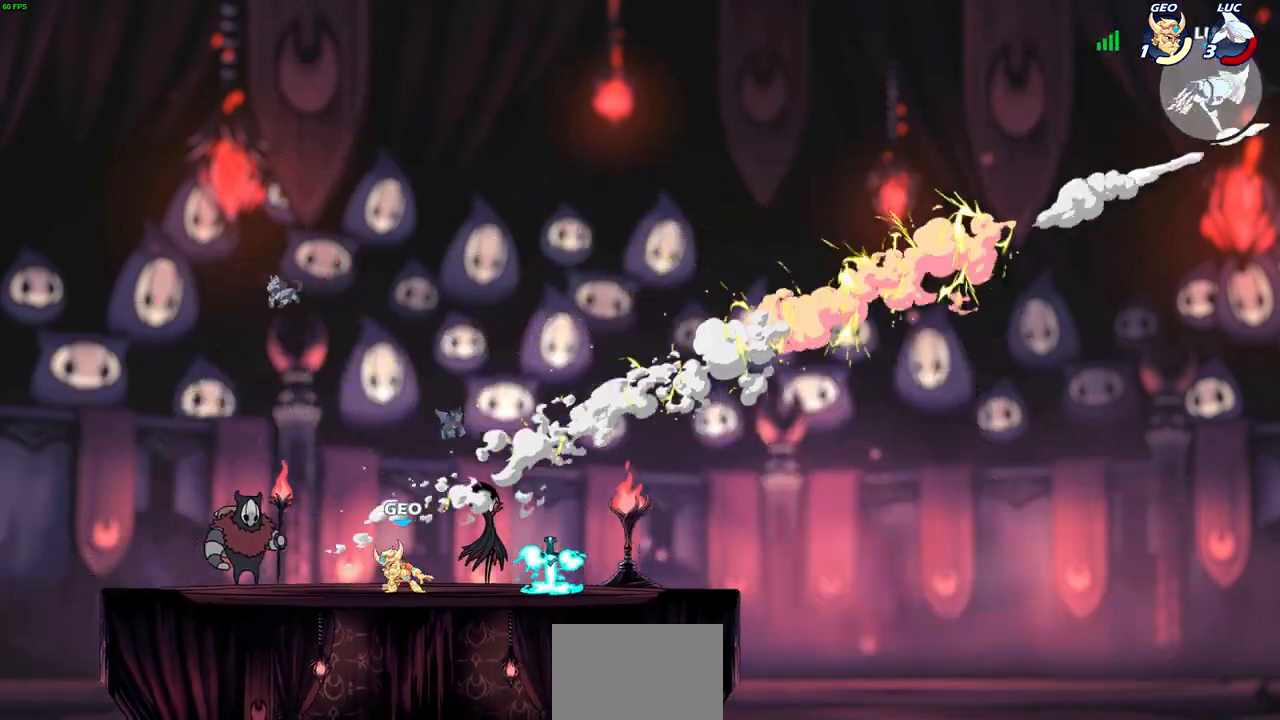
{"buttons": [], "left_stick": "up-left", "right_stick": "center", "events": [[67, "R2", "up"], [167, "L2", "down"], [167, "R2", "down"], [250, "R2", "up"], [317, "L2", "up"], [317, "left_stick", "up-left"], [350, "R2", "down"], [500, "R2", "up"]]}
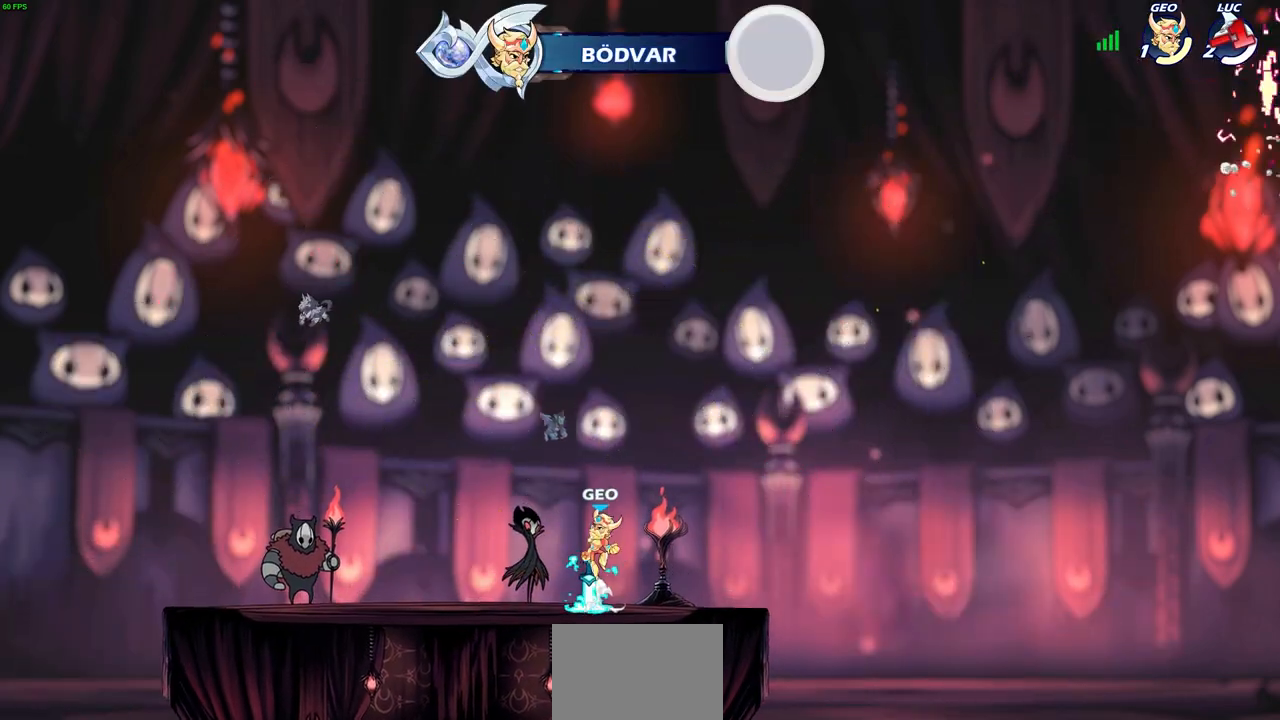
{"buttons": [], "left_stick": "center", "right_stick": "center", "events": [[33, "left_stick", "center"]]}
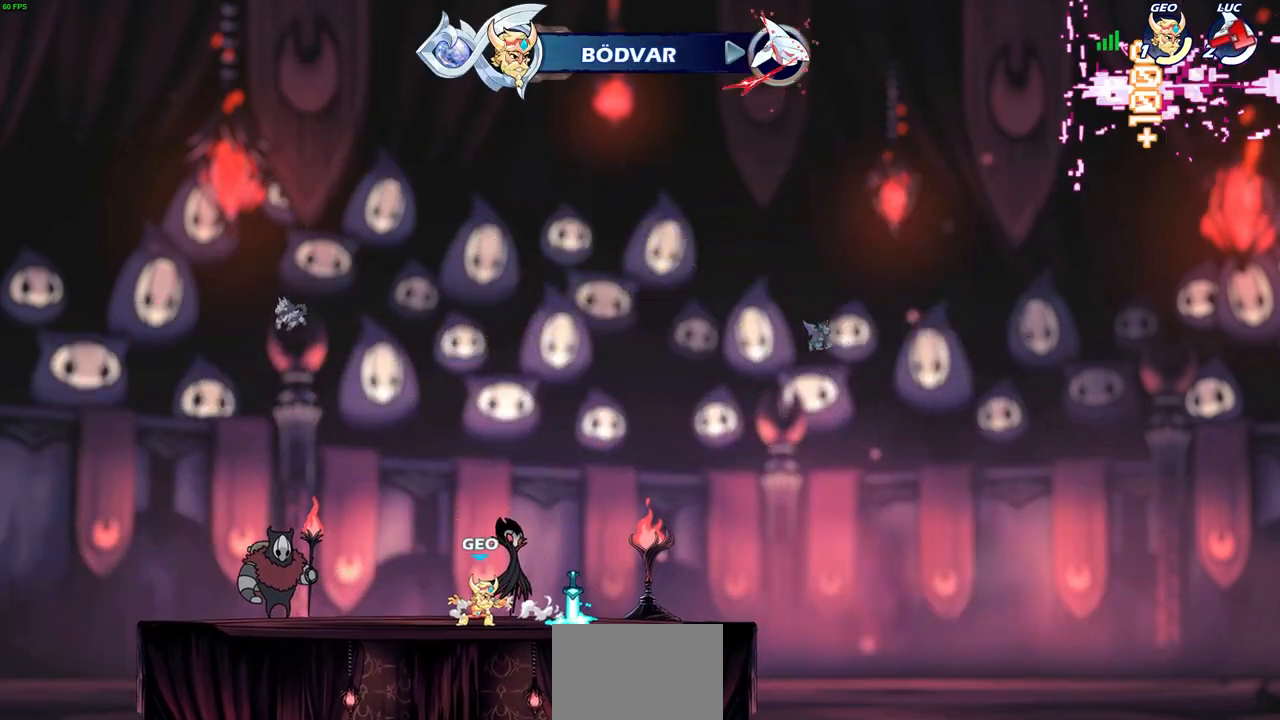
{"buttons": [], "left_stick": "center", "right_stick": "center", "events": []}
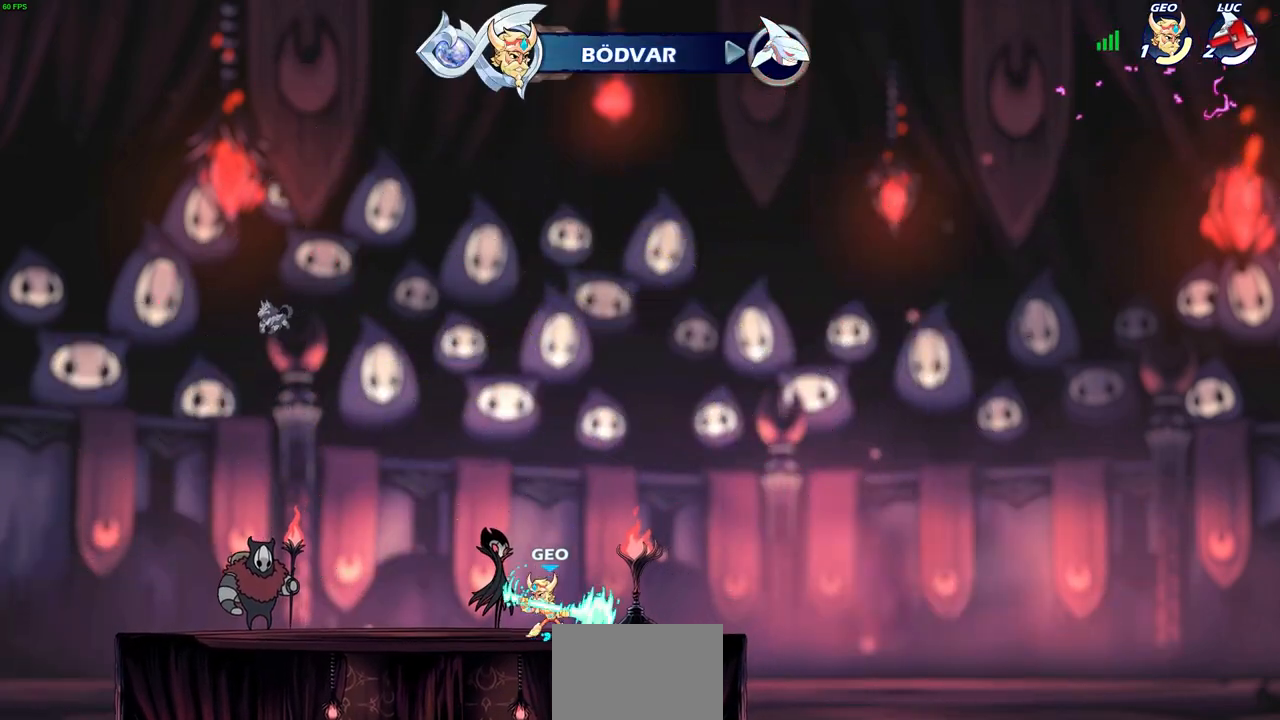
{"buttons": [], "left_stick": "center", "right_stick": "center", "events": []}
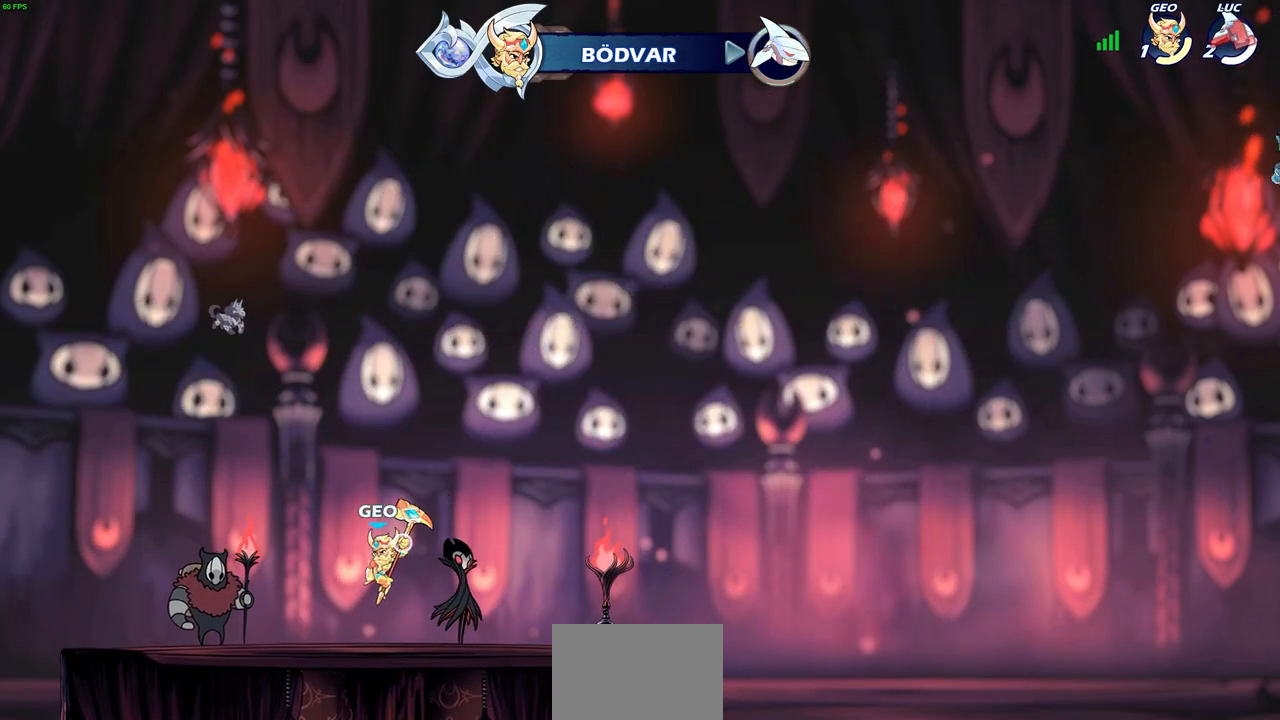
{"buttons": [], "left_stick": "center", "right_stick": "center", "events": []}
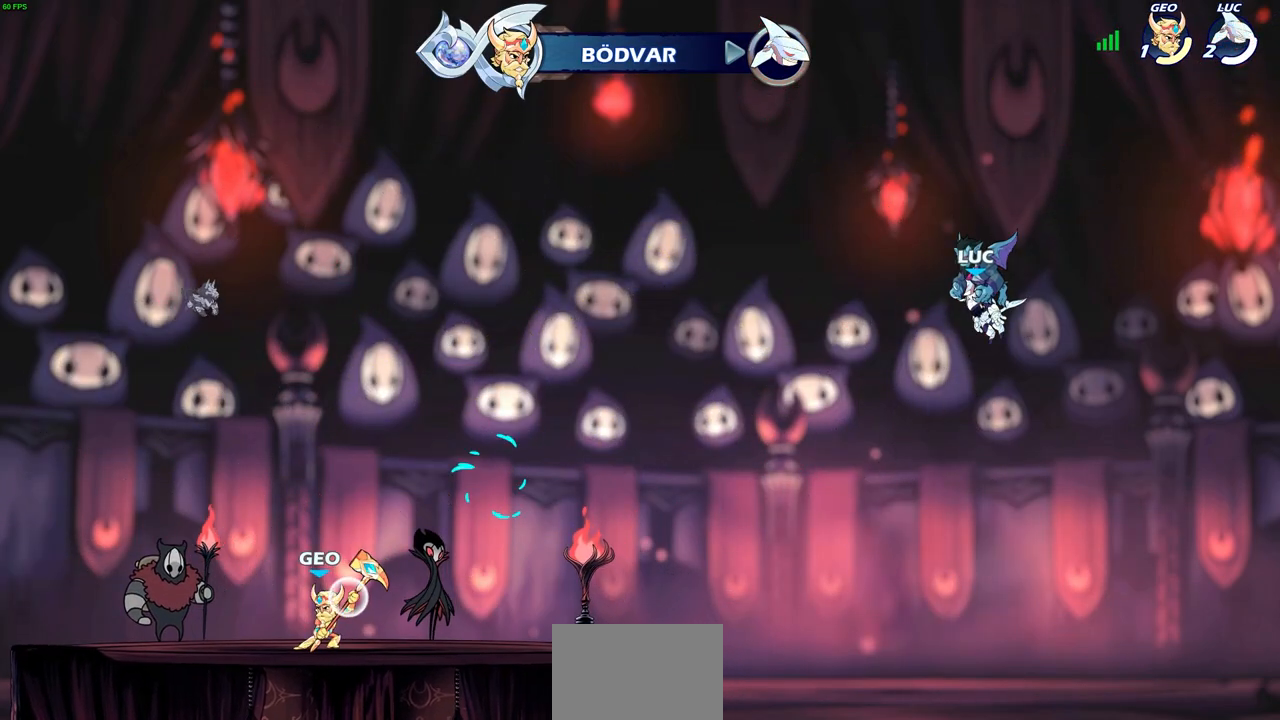
{"buttons": [], "left_stick": "center", "right_stick": "center", "events": []}
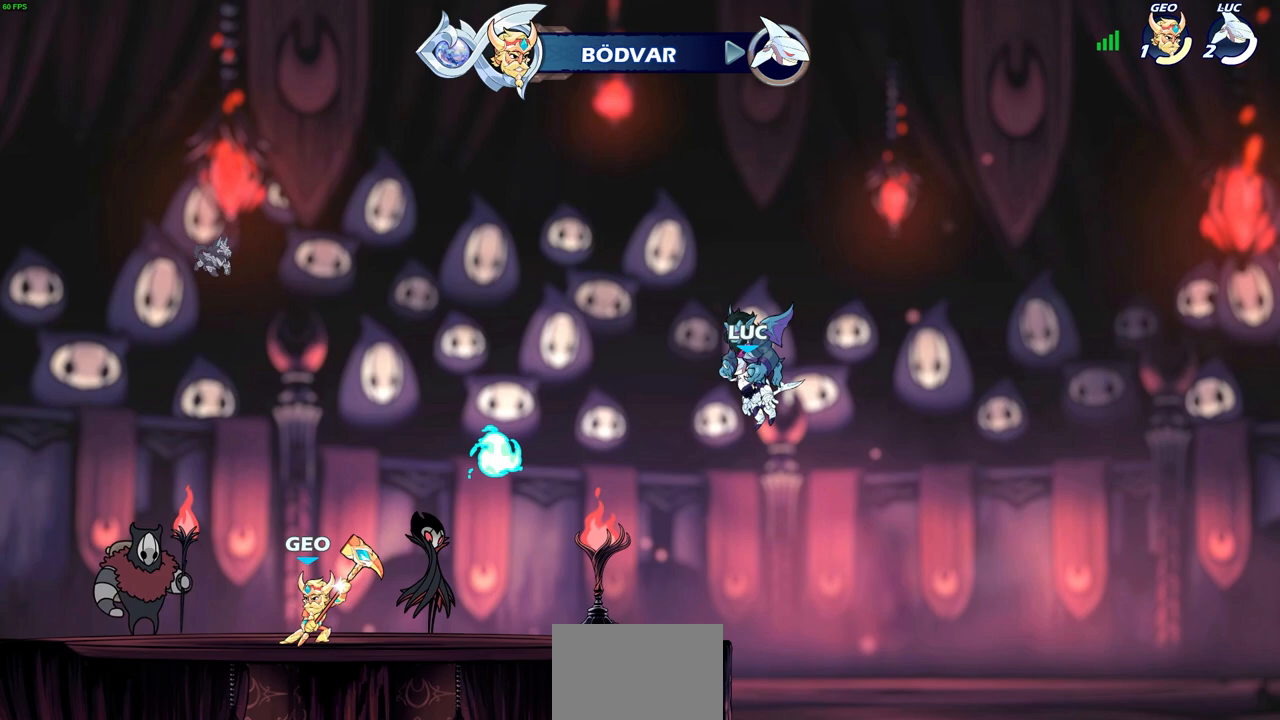
{"buttons": [], "left_stick": "center", "right_stick": "center", "events": []}
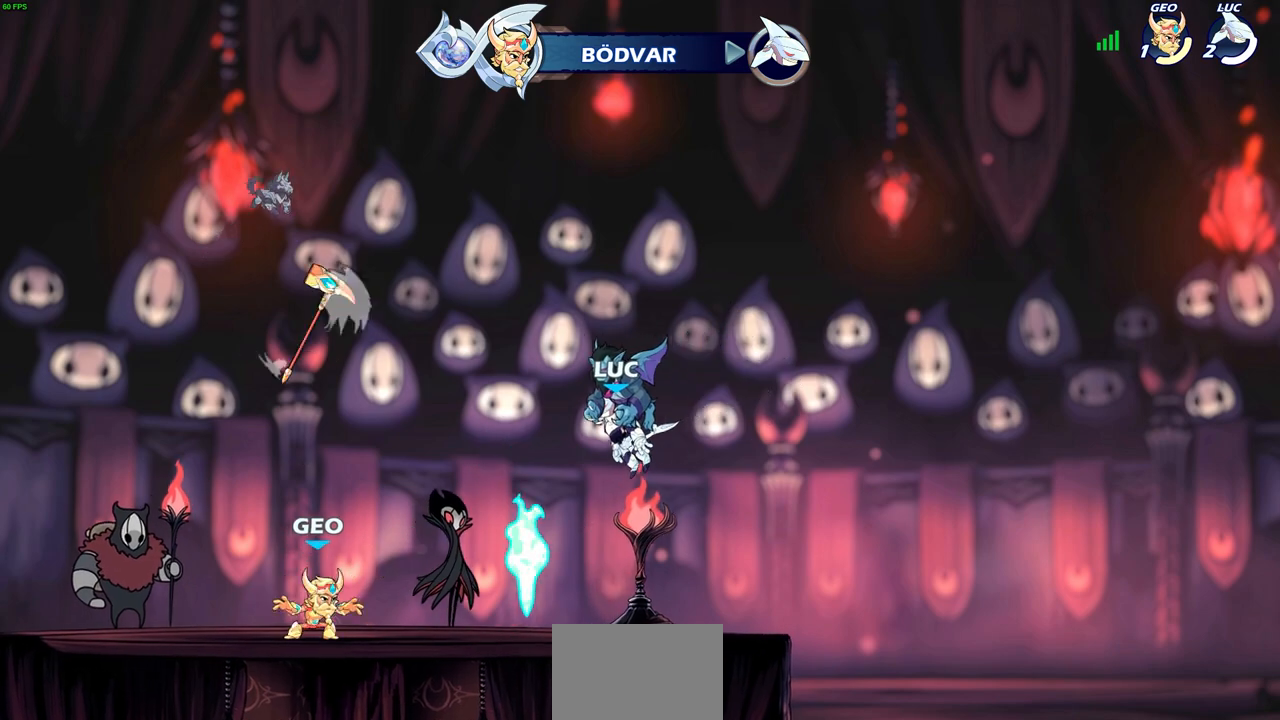
{"buttons": ["SELECT"], "left_stick": "center", "right_stick": "center", "events": [[417, "SELECT", "down"]]}
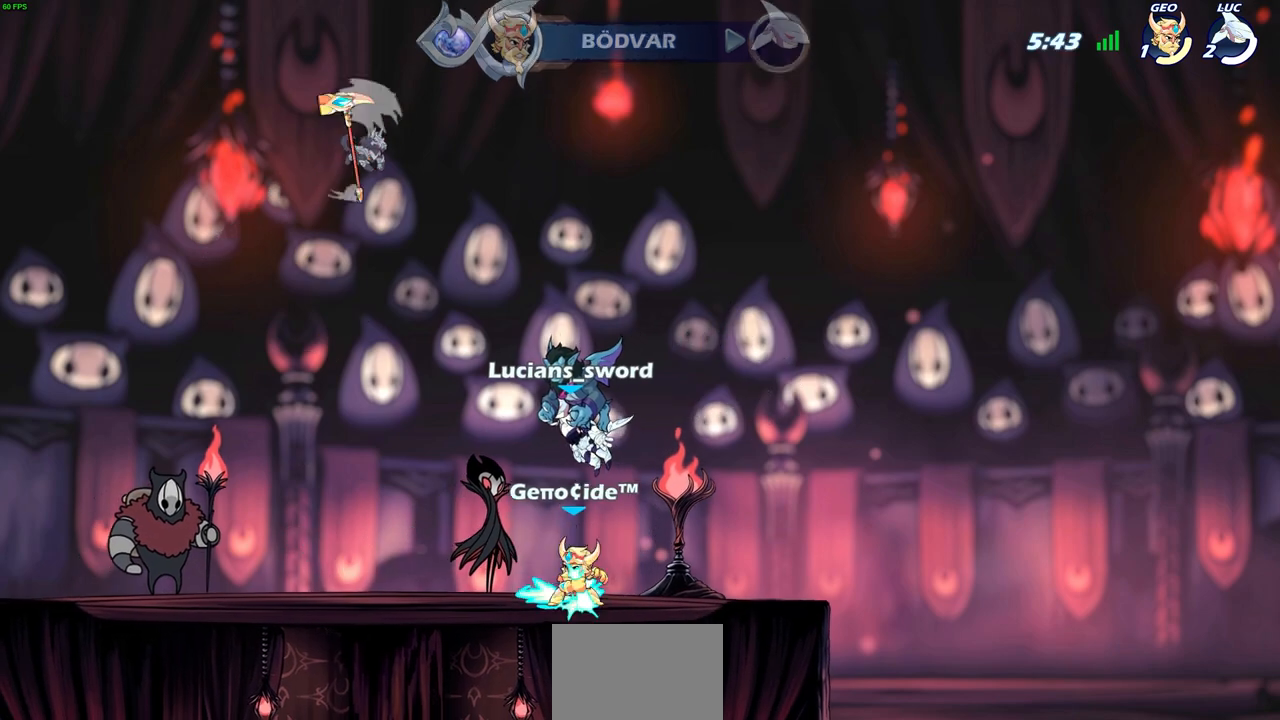
{"buttons": ["SELECT"], "left_stick": "center", "right_stick": "center", "events": []}
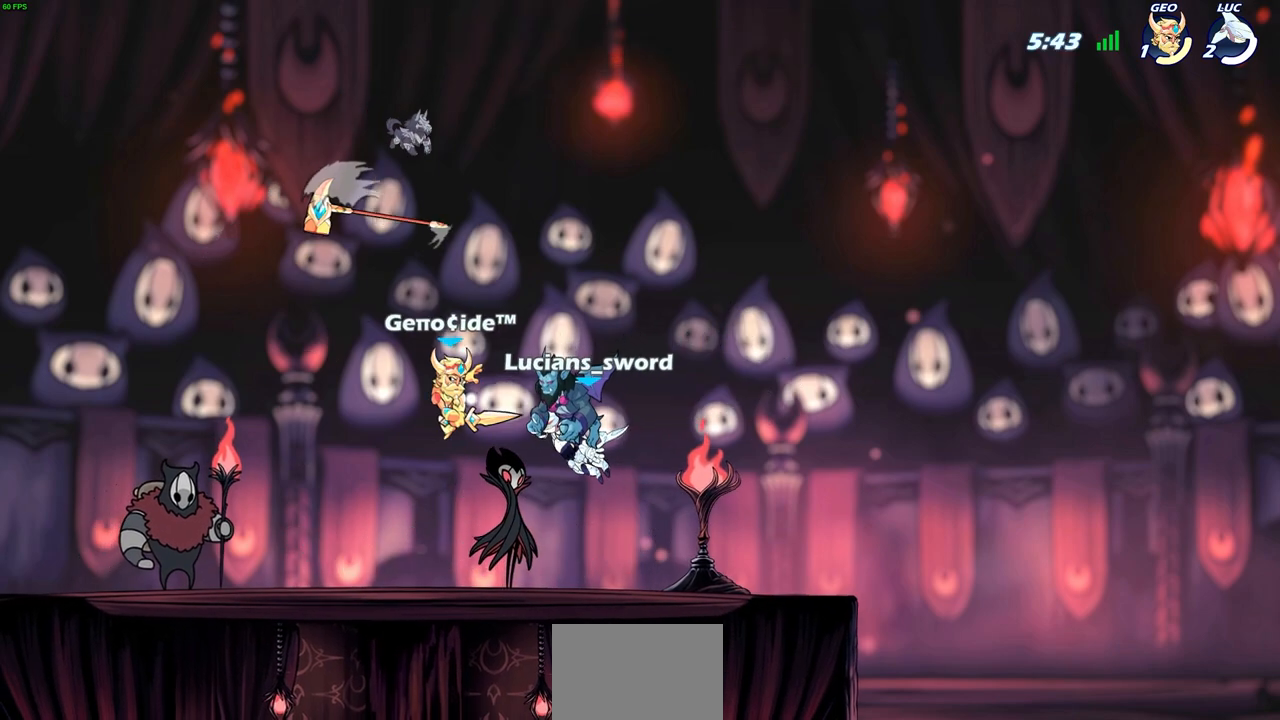
{"buttons": [], "left_stick": "center", "right_stick": "center", "events": [[50, "SELECT", "up"]]}
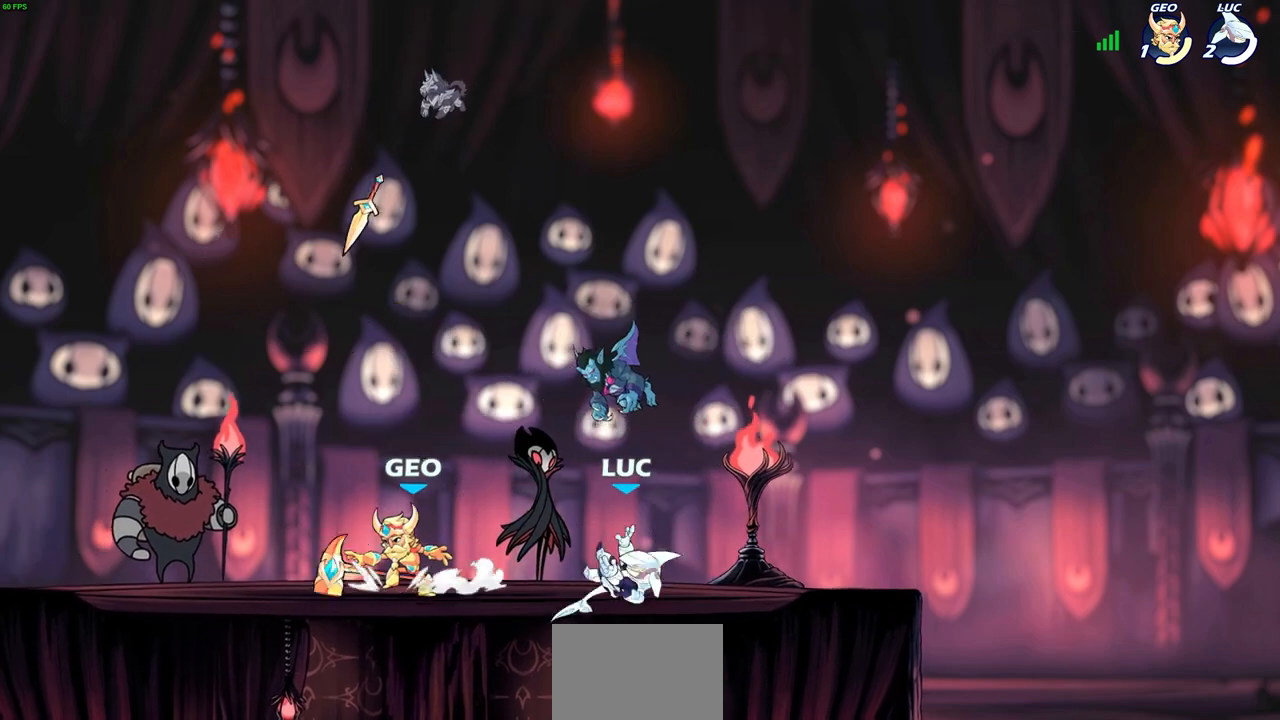
{"buttons": [], "left_stick": "down-left", "right_stick": "center", "events": [[17, "left_stick", "up-left"], [83, "R2", "down"], [100, "CROSS", "down"], [233, "CROSS", "up"], [233, "R2", "up"], [233, "left_stick", "down-left"]]}
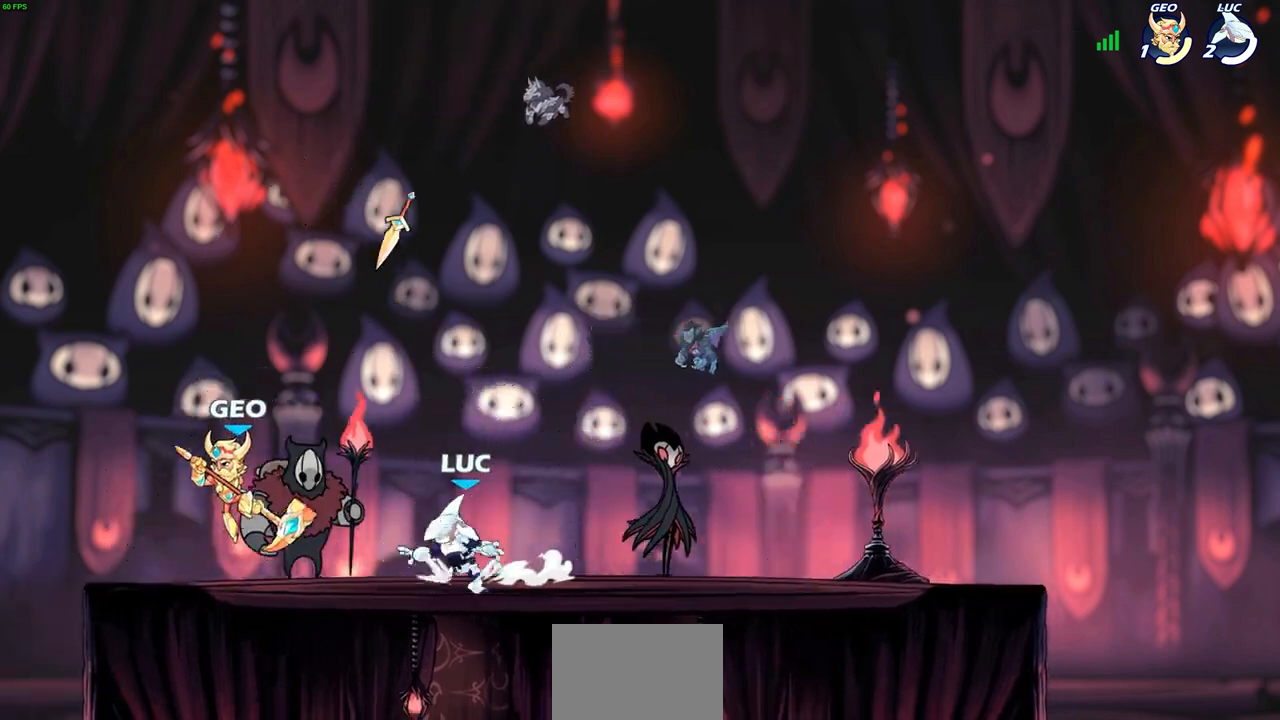
{"buttons": ["CROSS"], "left_stick": "center", "right_stick": "center", "events": [[17, "left_stick", "down-right"], [83, "left_stick", "right"], [350, "left_stick", "up-left"], [467, "CROSS", "down"], [483, "left_stick", "center"]]}
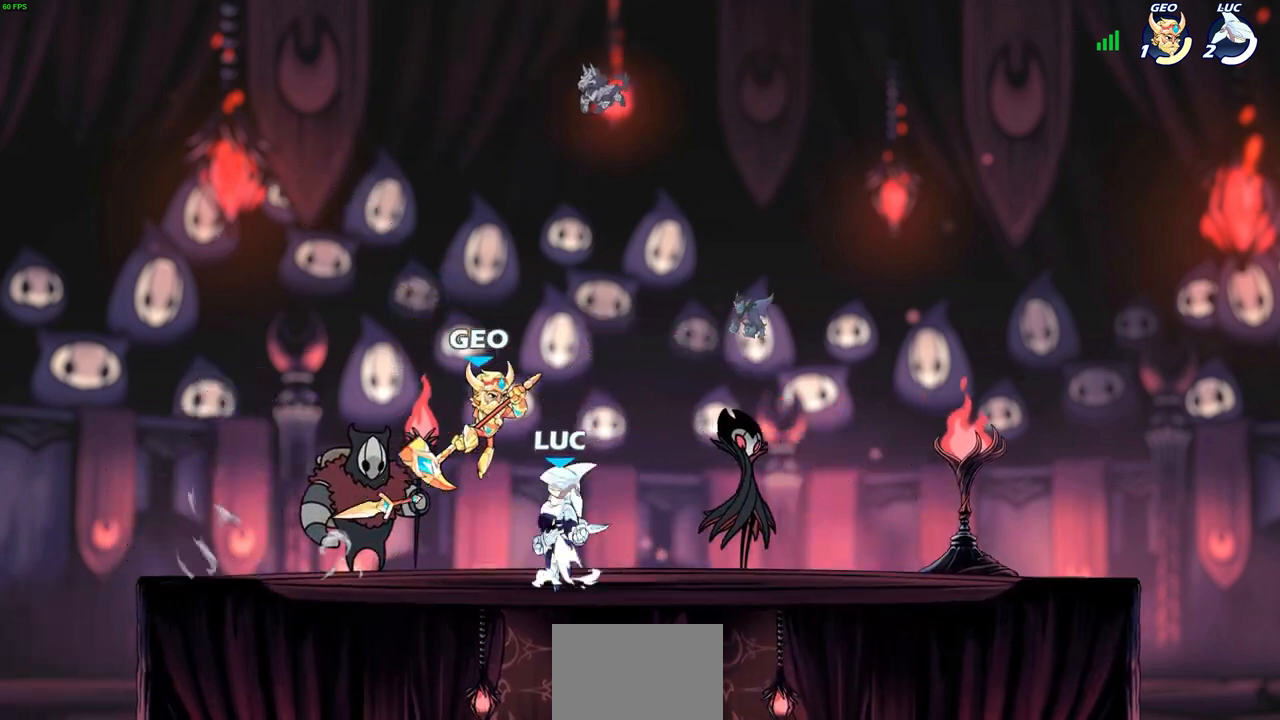
{"buttons": [], "left_stick": "right", "right_stick": "center", "events": [[17, "SQUARE", "down"], [50, "CROSS", "up"], [50, "right_stick", "down-left"], [83, "SQUARE", "up"], [117, "right_stick", "center"], [433, "left_stick", "up"], [483, "left_stick", "right"]]}
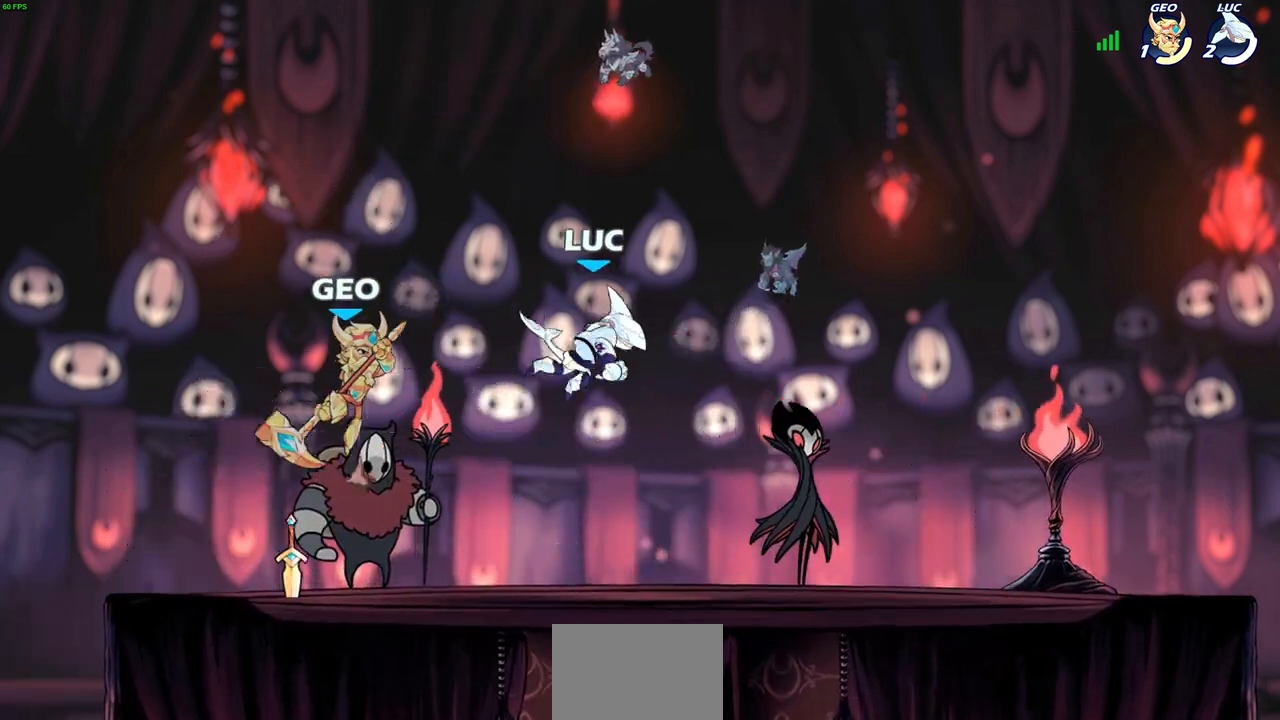
{"buttons": [], "left_stick": "up-right", "right_stick": "center", "events": [[317, "left_stick", "up"], [433, "left_stick", "up-right"]]}
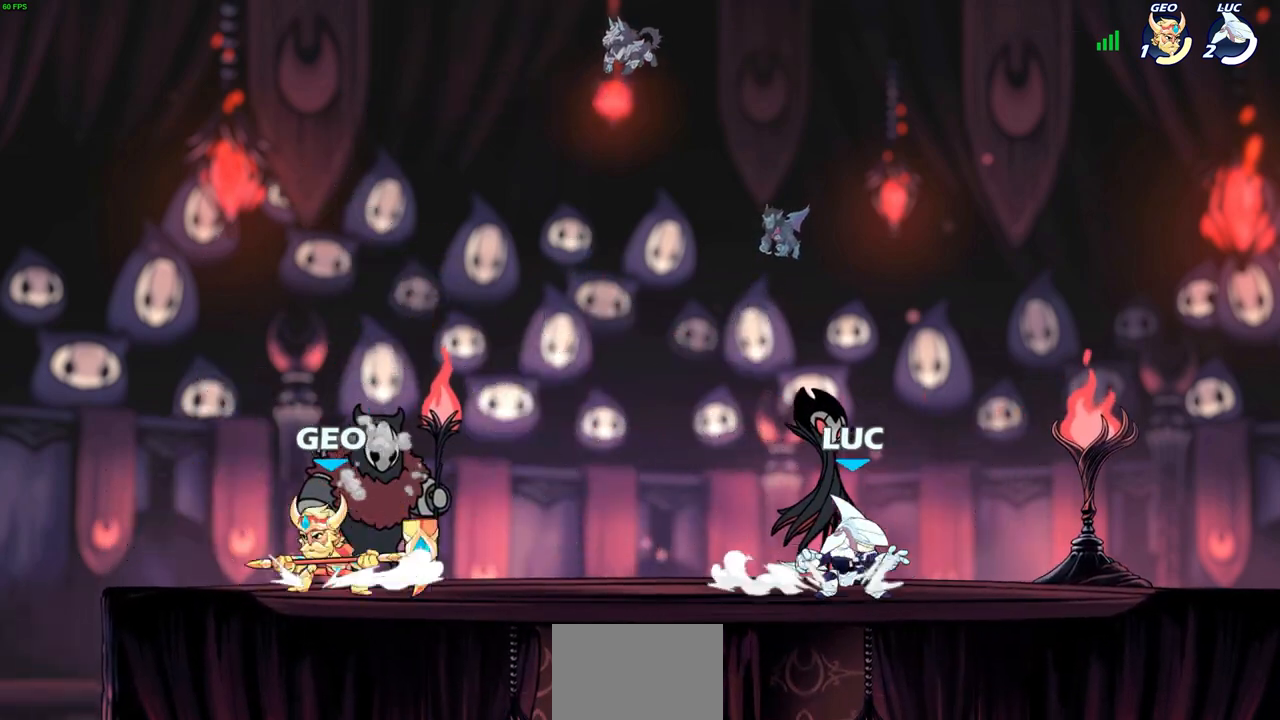
{"buttons": [], "left_stick": "center", "right_stick": "center", "events": [[117, "left_stick", "up-left"], [267, "R2", "down"], [283, "CROSS", "down"], [333, "SQUARE", "down"], [350, "left_stick", "center"], [383, "CROSS", "up"], [400, "R2", "up"], [417, "SQUARE", "up"]]}
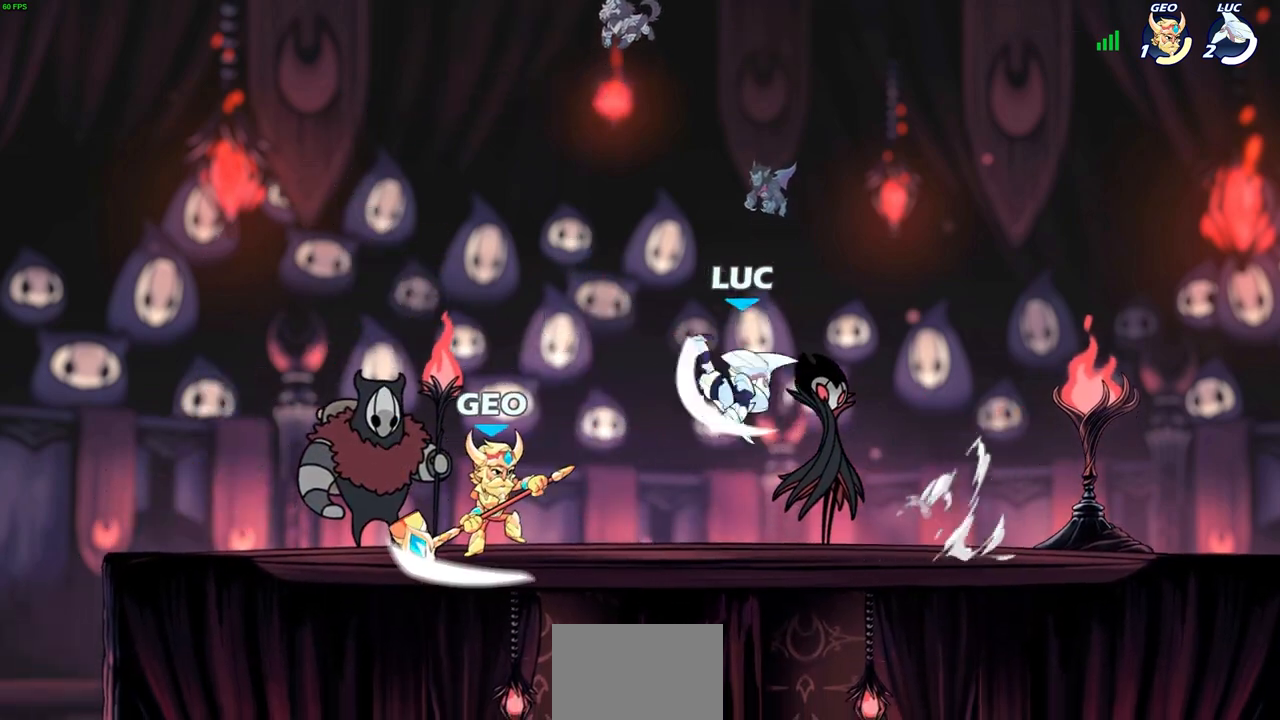
{"buttons": [], "left_stick": "right", "right_stick": "center", "events": [[117, "left_stick", "right"]]}
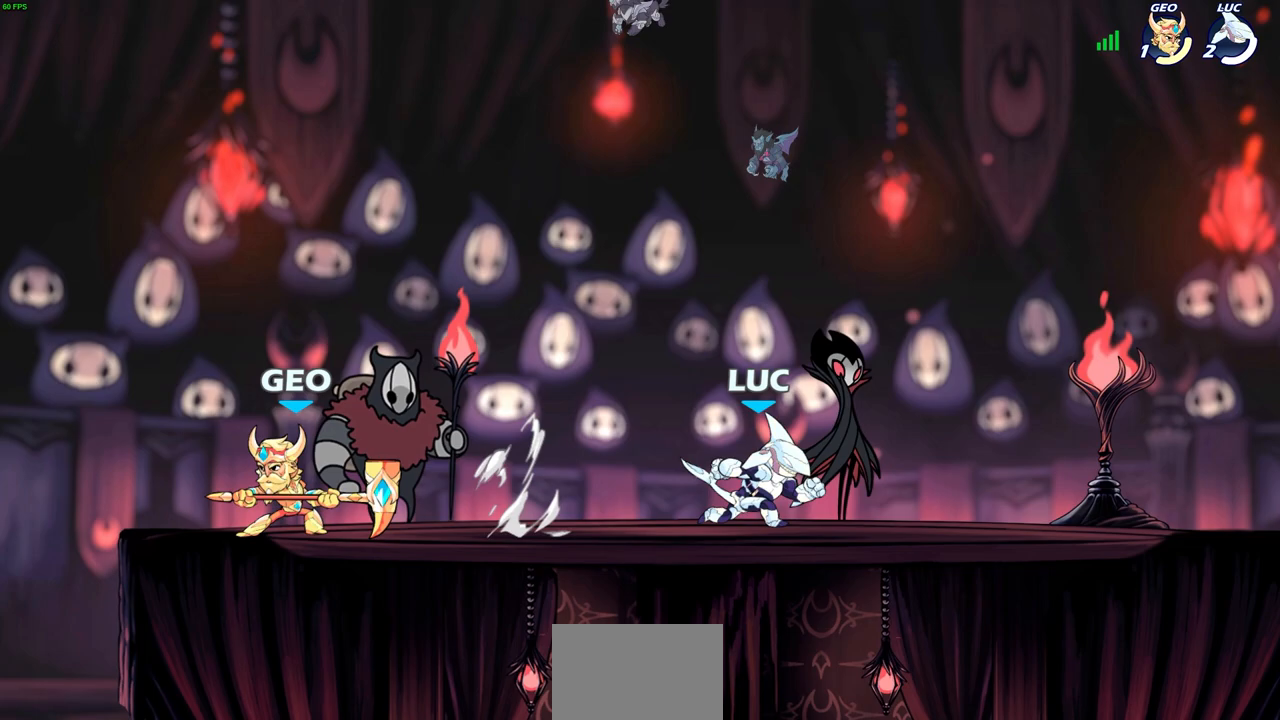
{"buttons": [], "left_stick": "center", "right_stick": "center", "events": [[67, "left_stick", "up-left"], [200, "R2", "down"], [217, "CROSS", "down"], [250, "SQUARE", "down"], [283, "right_stick", "down"], [300, "CROSS", "up"], [317, "R2", "up"], [317, "SQUARE", "up"], [350, "right_stick", "center"], [367, "left_stick", "center"]]}
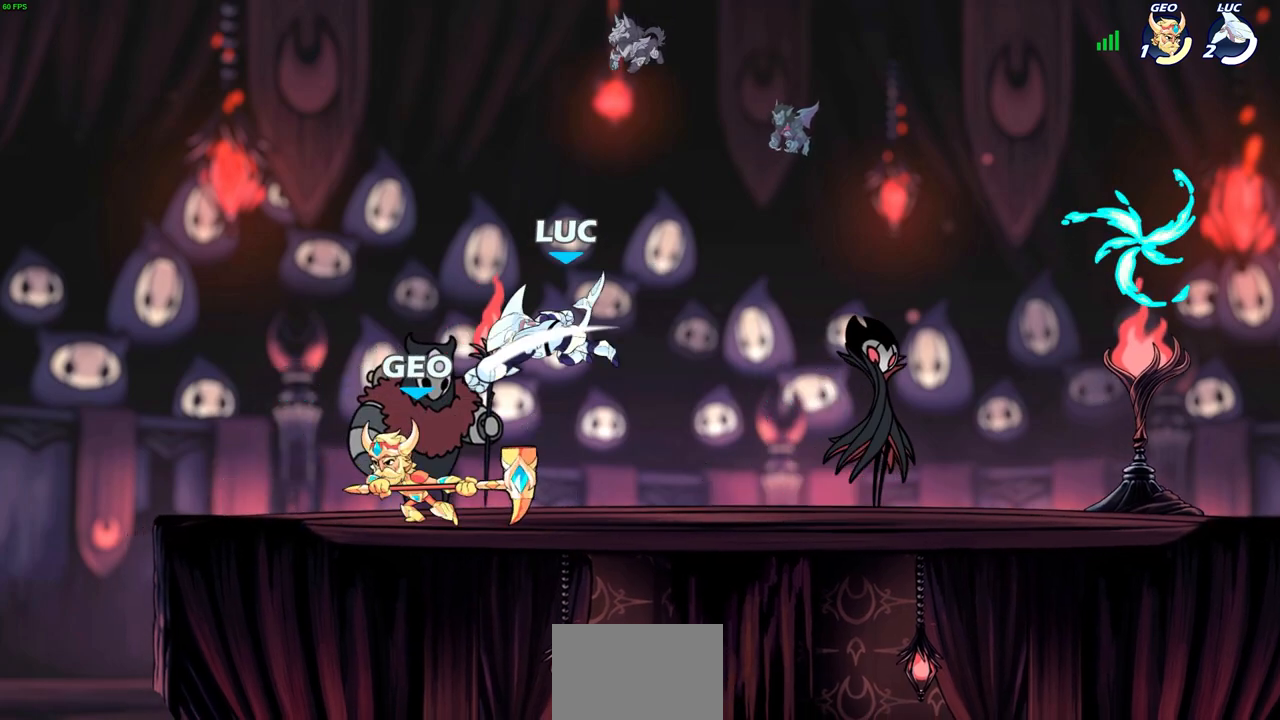
{"buttons": [], "left_stick": "up-right", "right_stick": "center", "events": [[50, "left_stick", "left"], [417, "left_stick", "up-right"]]}
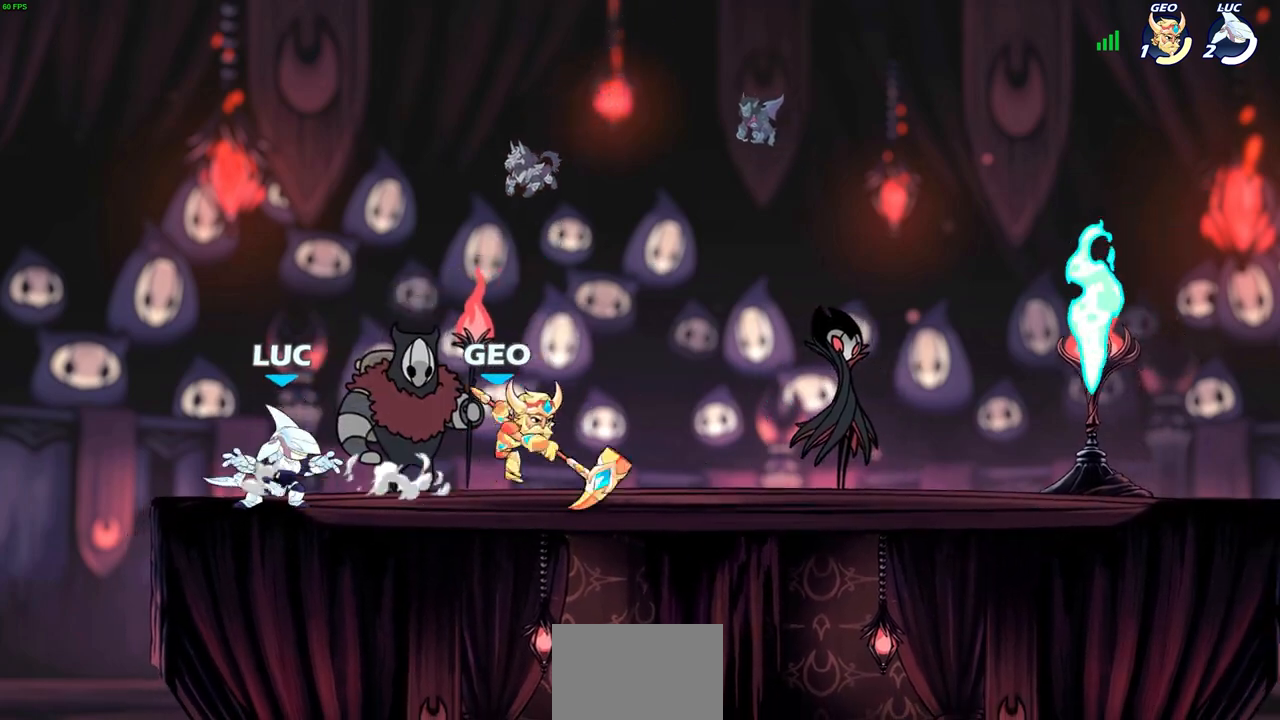
{"buttons": [], "left_stick": "right", "right_stick": "center", "events": [[50, "left_stick", "right"], [100, "R2", "down"], [167, "SQUARE", "down"], [233, "R2", "up"], [250, "SQUARE", "up"], [250, "left_stick", "center"], [450, "left_stick", "right"]]}
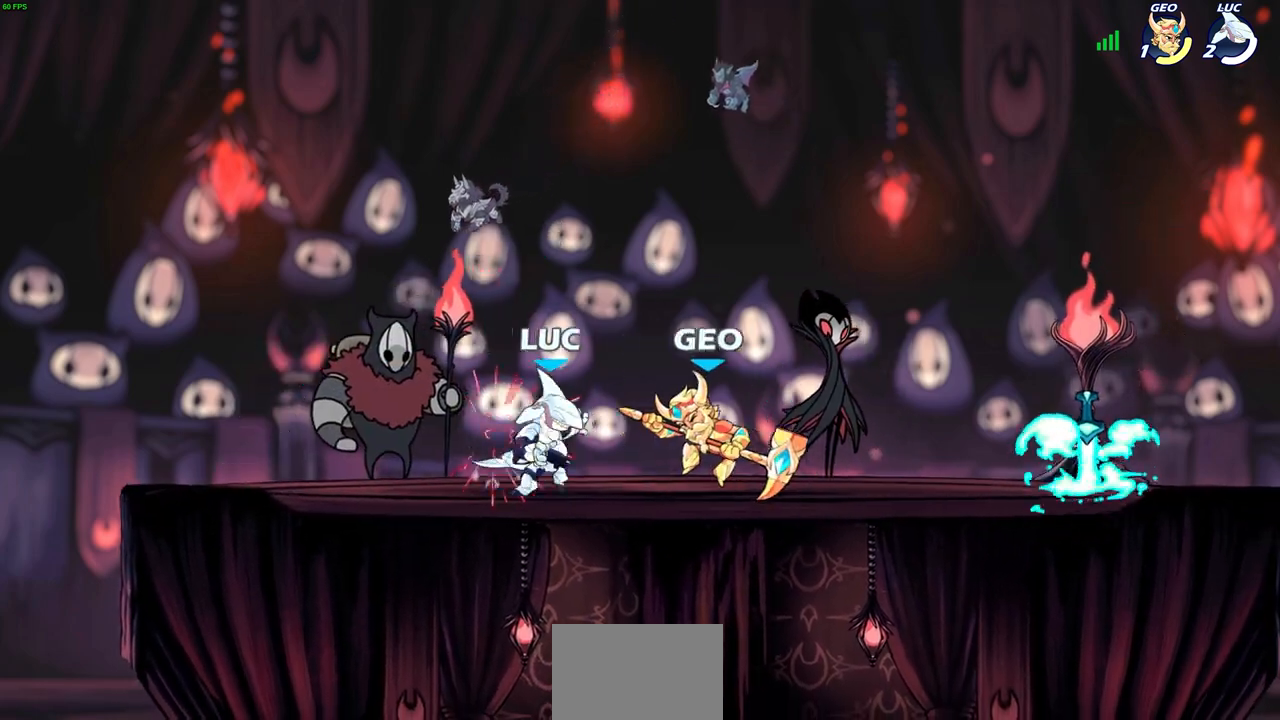
{"buttons": [], "left_stick": "center", "right_stick": "center", "events": [[67, "R2", "down"], [83, "SQUARE", "down"], [83, "left_stick", "down"], [167, "R2", "up"], [183, "SQUARE", "up"], [200, "left_stick", "center"]]}
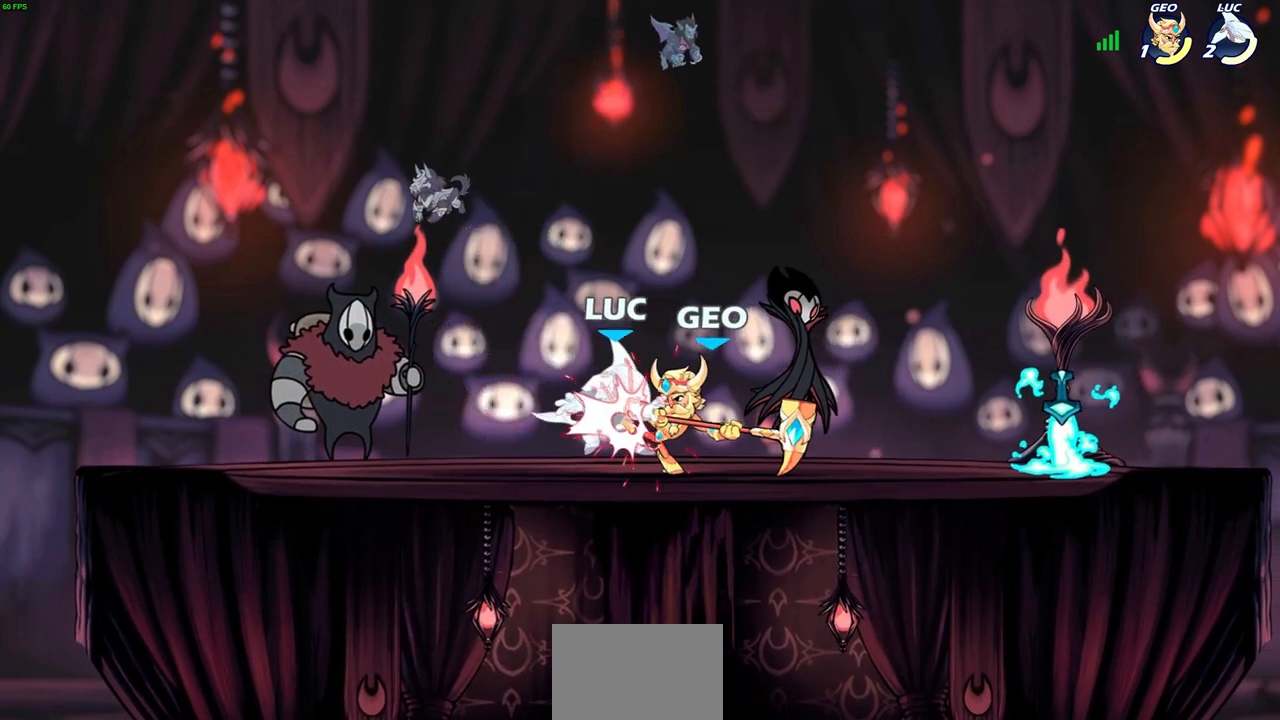
{"buttons": [], "left_stick": "center", "right_stick": "center", "events": []}
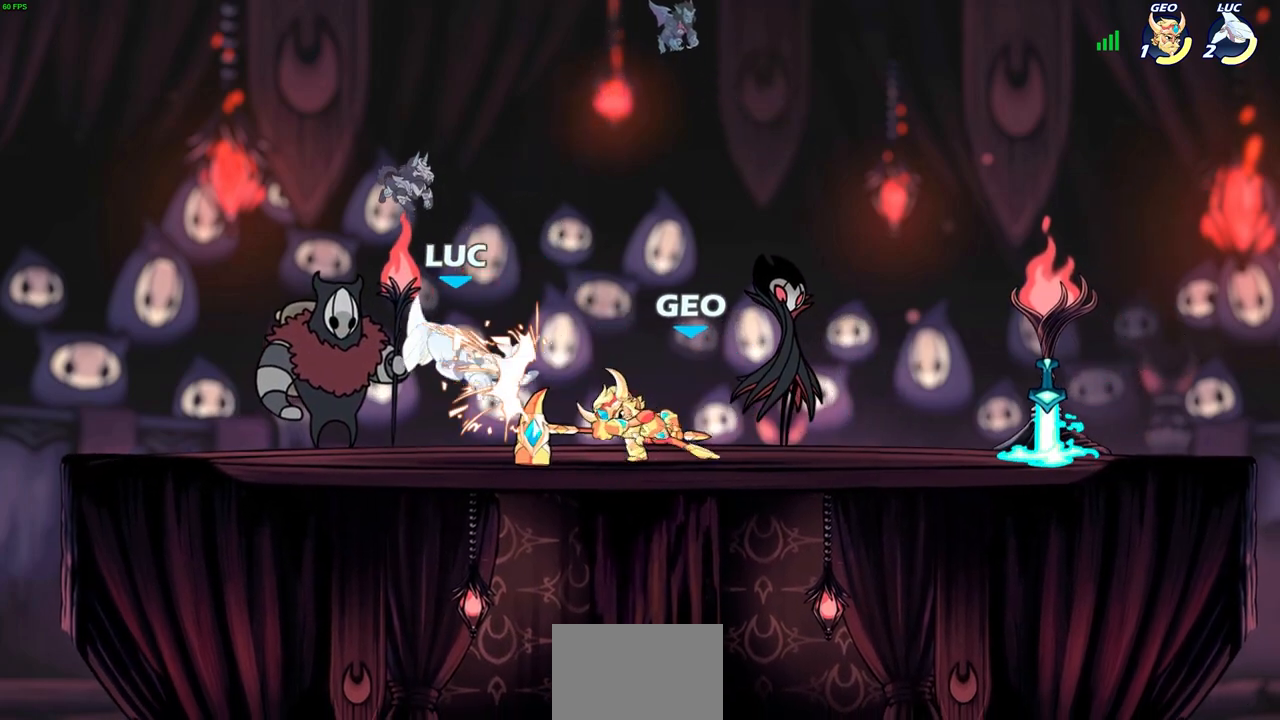
{"buttons": ["CROSS", "R2"], "left_stick": "up-left", "right_stick": "center", "events": [[83, "left_stick", "up-left"], [417, "CROSS", "down"], [467, "R2", "down"]]}
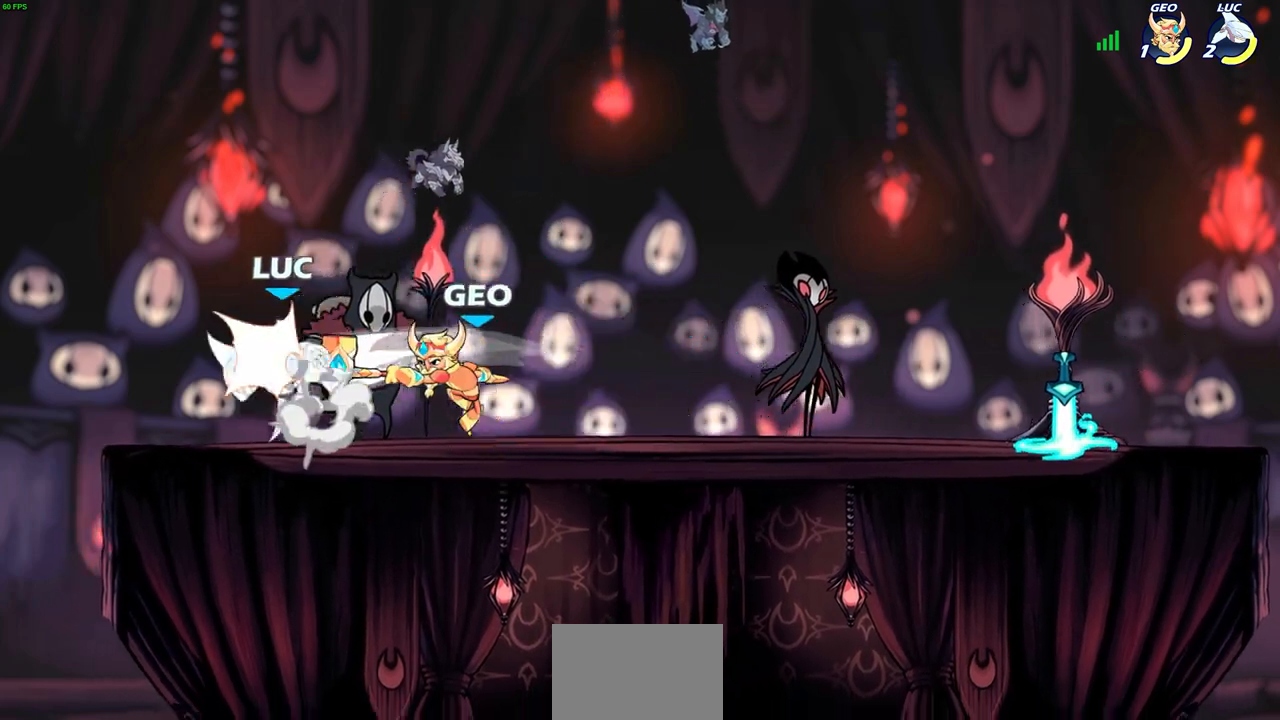
{"buttons": ["CROSS"], "left_stick": "up", "right_stick": "center", "events": [[33, "left_stick", "up"], [67, "CROSS", "up"], [133, "left_stick", "up-right"], [150, "R2", "up"], [350, "CROSS", "down"], [367, "R2", "down"], [367, "left_stick", "up"], [433, "R2", "up"]]}
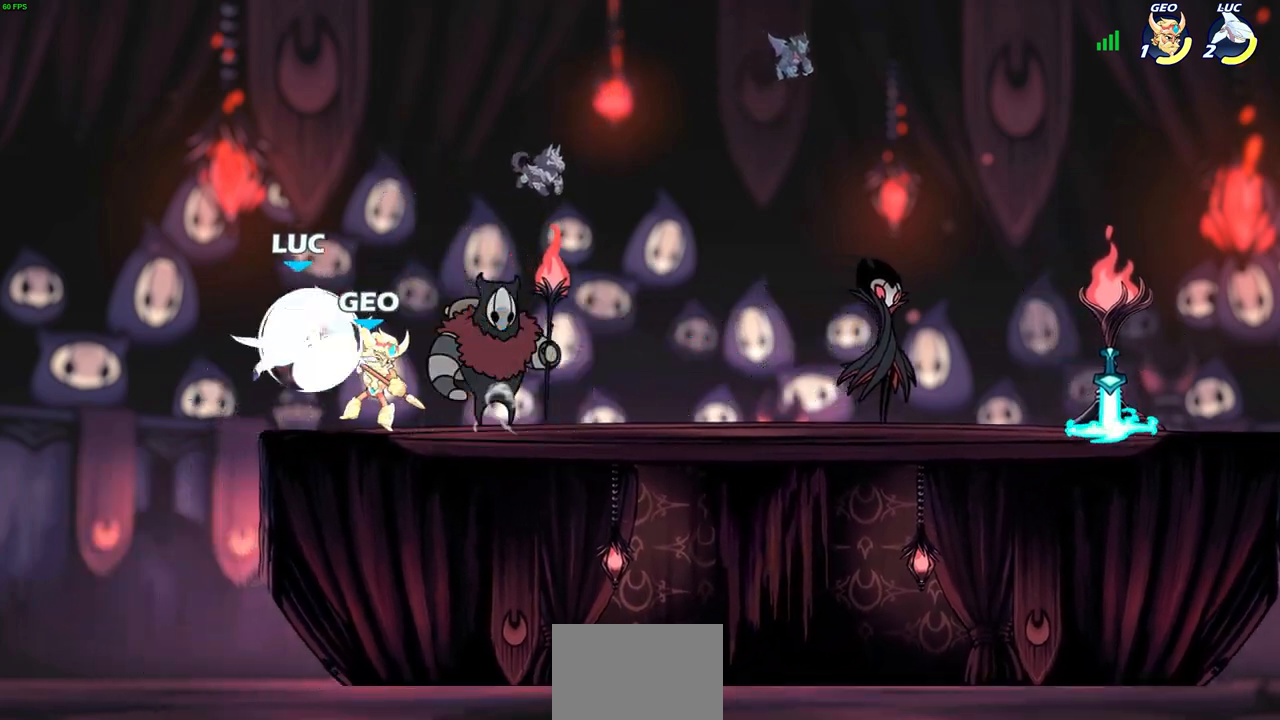
{"buttons": [], "left_stick": "up-left", "right_stick": "center", "events": [[33, "CROSS", "up"], [50, "left_stick", "up-right"], [117, "CROSS", "down"], [167, "CROSS", "up"], [217, "left_stick", "left"], [400, "left_stick", "up-right"], [500, "left_stick", "up-left"]]}
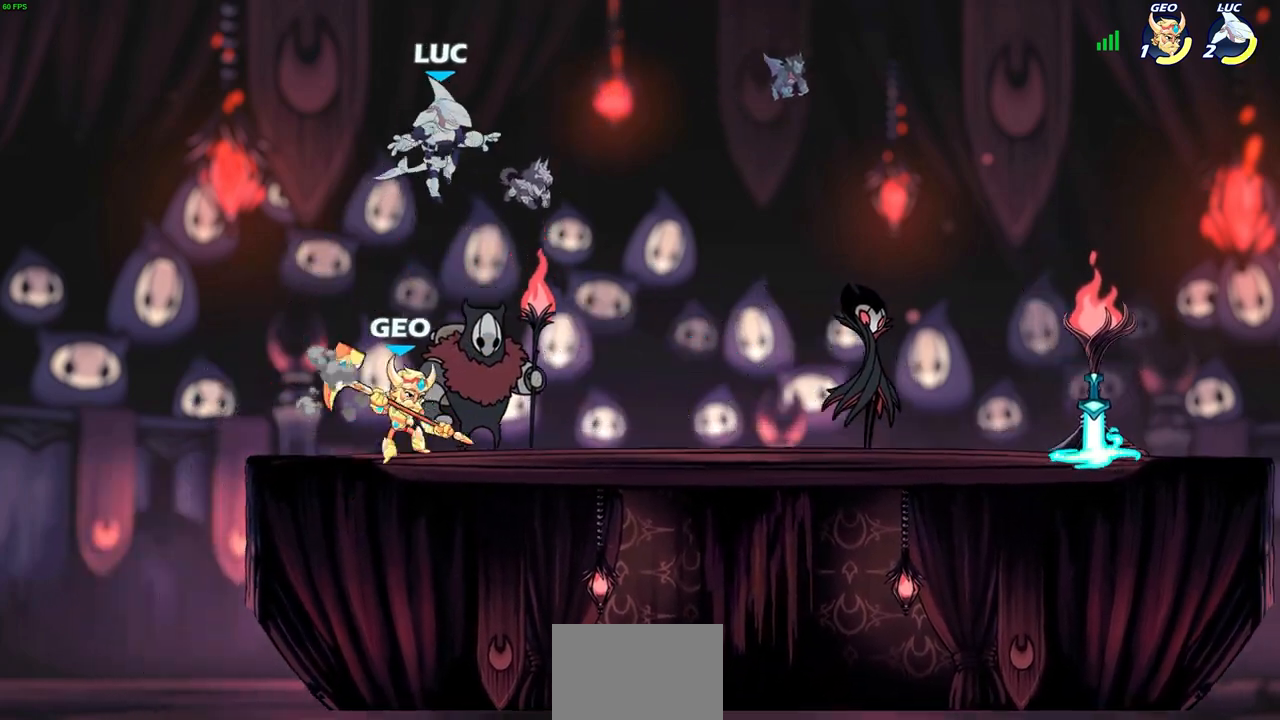
{"buttons": [], "left_stick": "down-right", "right_stick": "center", "events": [[133, "left_stick", "down-left"], [433, "left_stick", "down-right"]]}
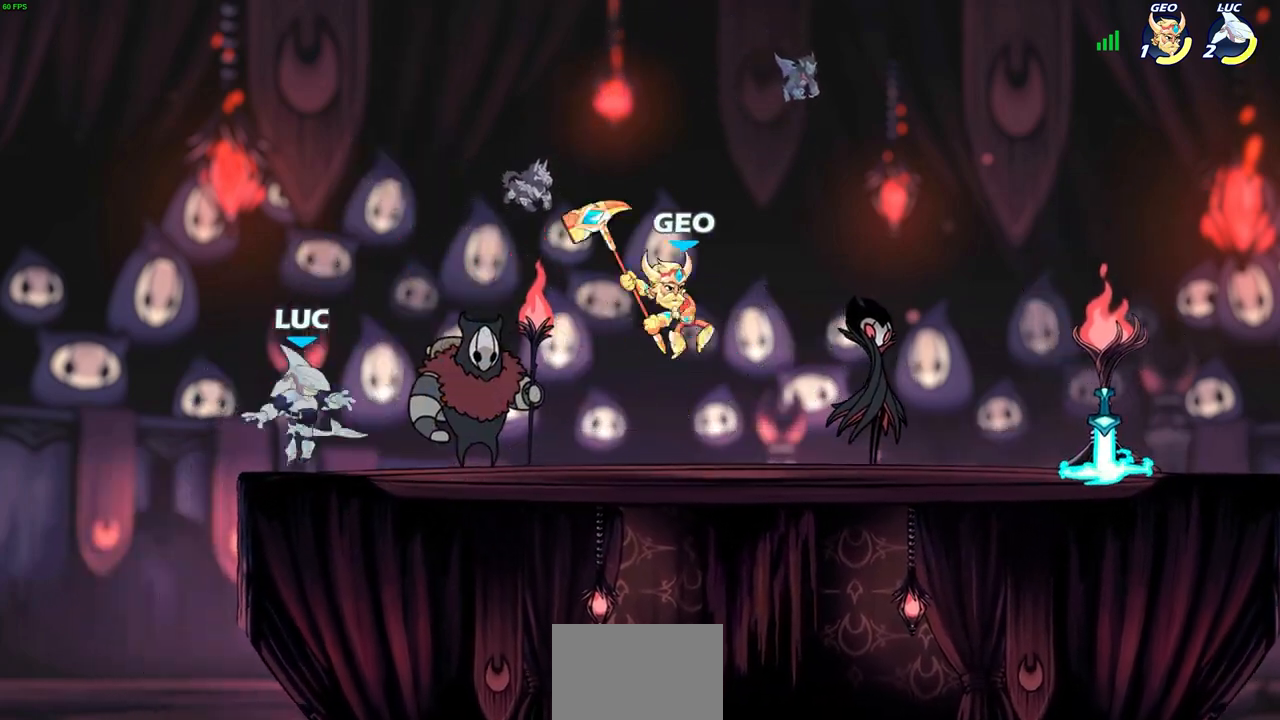
{"buttons": [], "left_stick": "up-left", "right_stick": "center", "events": [[100, "left_stick", "up-left"], [200, "left_stick", "right"], [300, "R2", "down"], [450, "R2", "up"], [450, "left_stick", "up-left"]]}